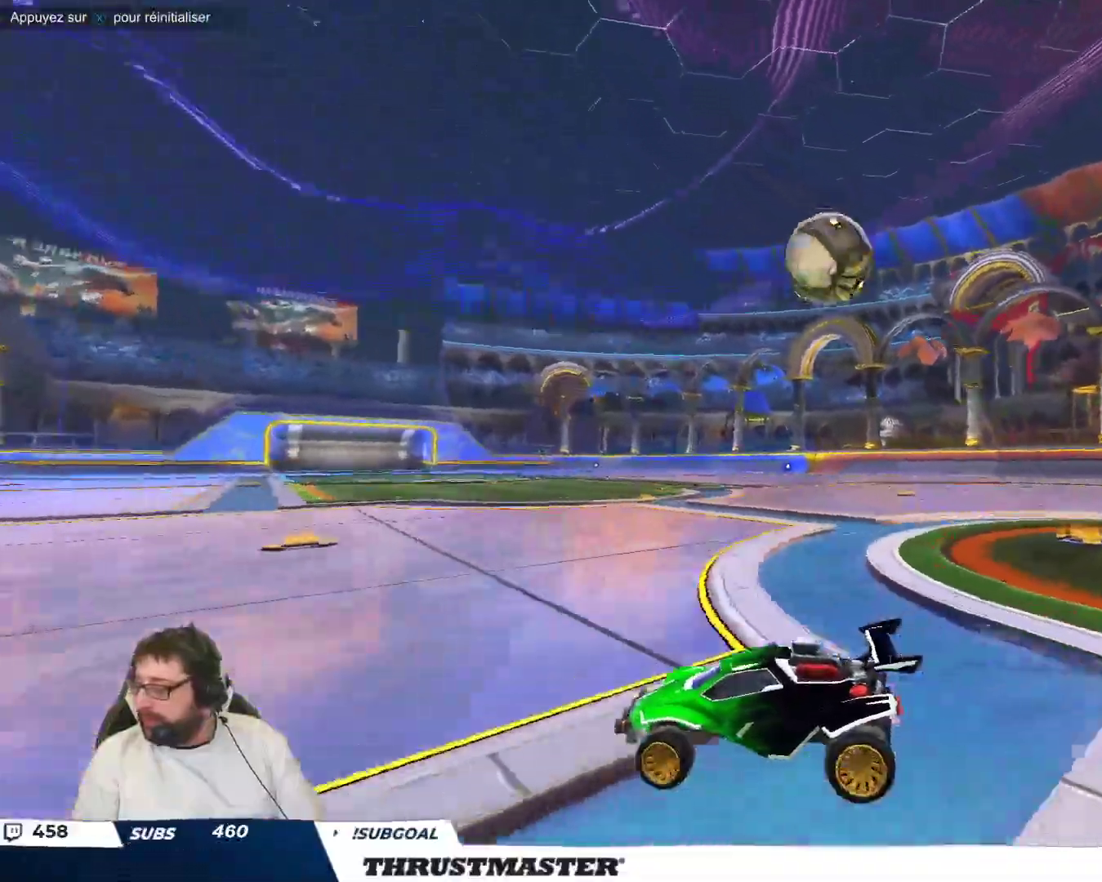
Gameplay with a controller (Xbox layout); each line is a JSON object with the inputs held at the frame after it. "events" lists button and stick changes between this image and that frame as [ms after this image, input, new state], when the widget could be followed in between. Not read: L2 L3 R2 R3 right_stick.
{"buttons": ["B"], "left_stick": "right", "events": [[83, "B", "down"], [100, "Y", "down"], [167, "B", "up"], [183, "Y", "up"], [400, "left_stick", "center"], [500, "B", "down"], [500, "left_stick", "right"]]}
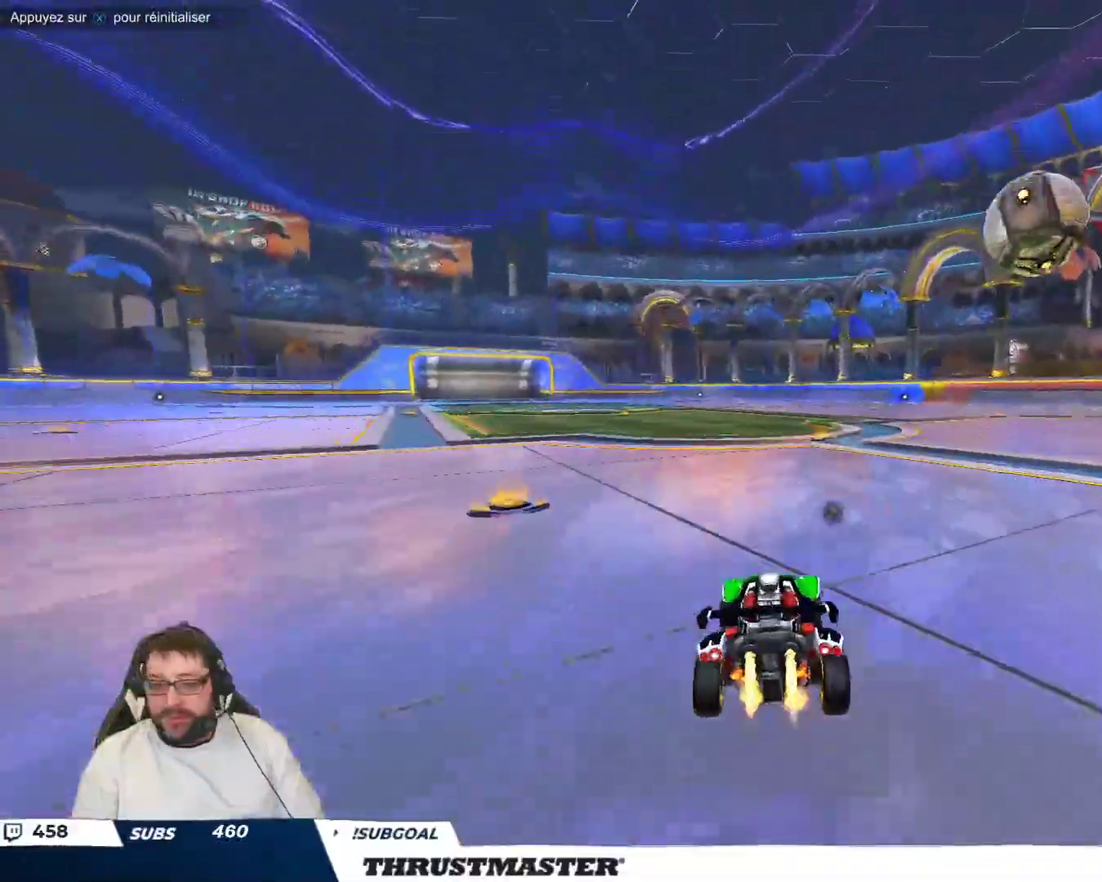
{"buttons": [], "left_stick": "down-left", "events": [[67, "left_stick", "center"], [317, "A", "down"], [333, "left_stick", "down-right"], [400, "A", "up"], [433, "B", "up"], [467, "left_stick", "down-left"]]}
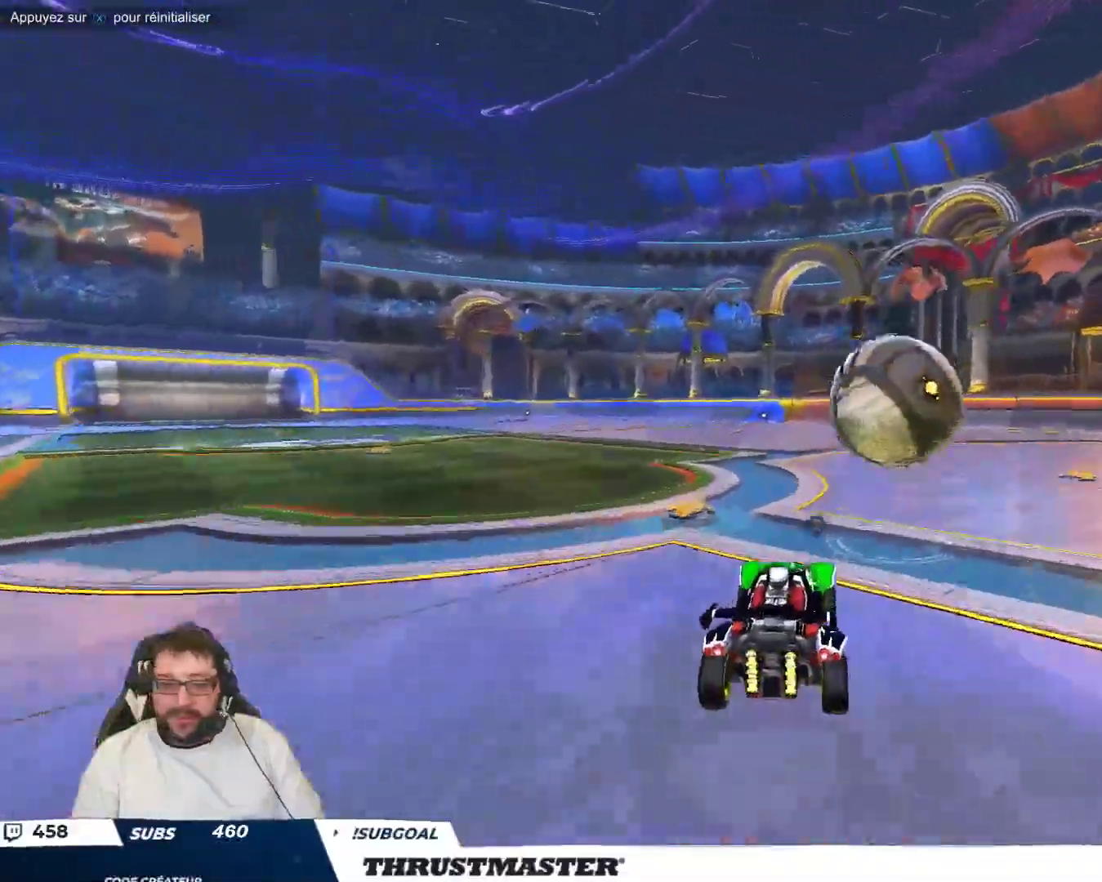
{"buttons": ["B", "Y"], "left_stick": "down-right", "events": [[67, "left_stick", "center"], [200, "left_stick", "up-right"], [267, "A", "down"], [283, "B", "down"], [333, "A", "up"], [350, "B", "up"], [367, "left_stick", "down-right"], [450, "B", "down"], [483, "Y", "down"]]}
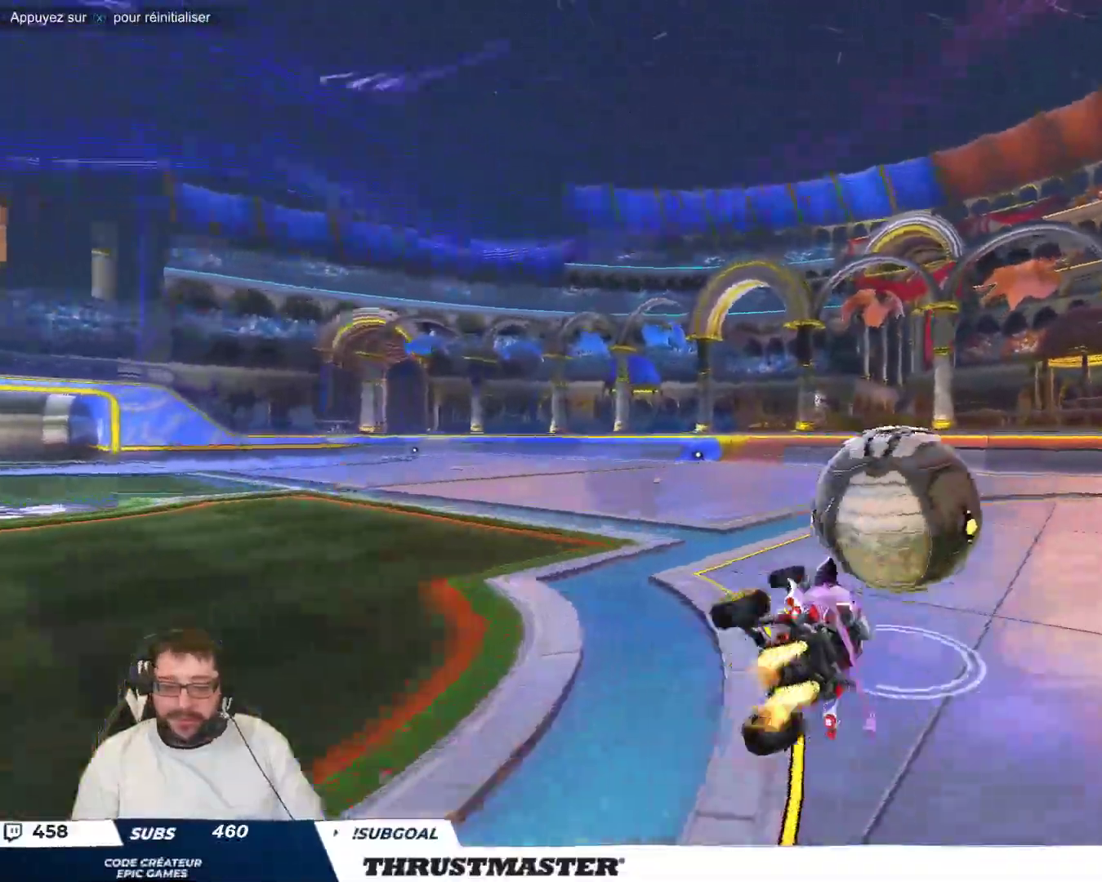
{"buttons": [], "left_stick": "down-right", "events": [[100, "Y", "up"], [267, "Y", "down"], [450, "Y", "up"], [500, "B", "up"]]}
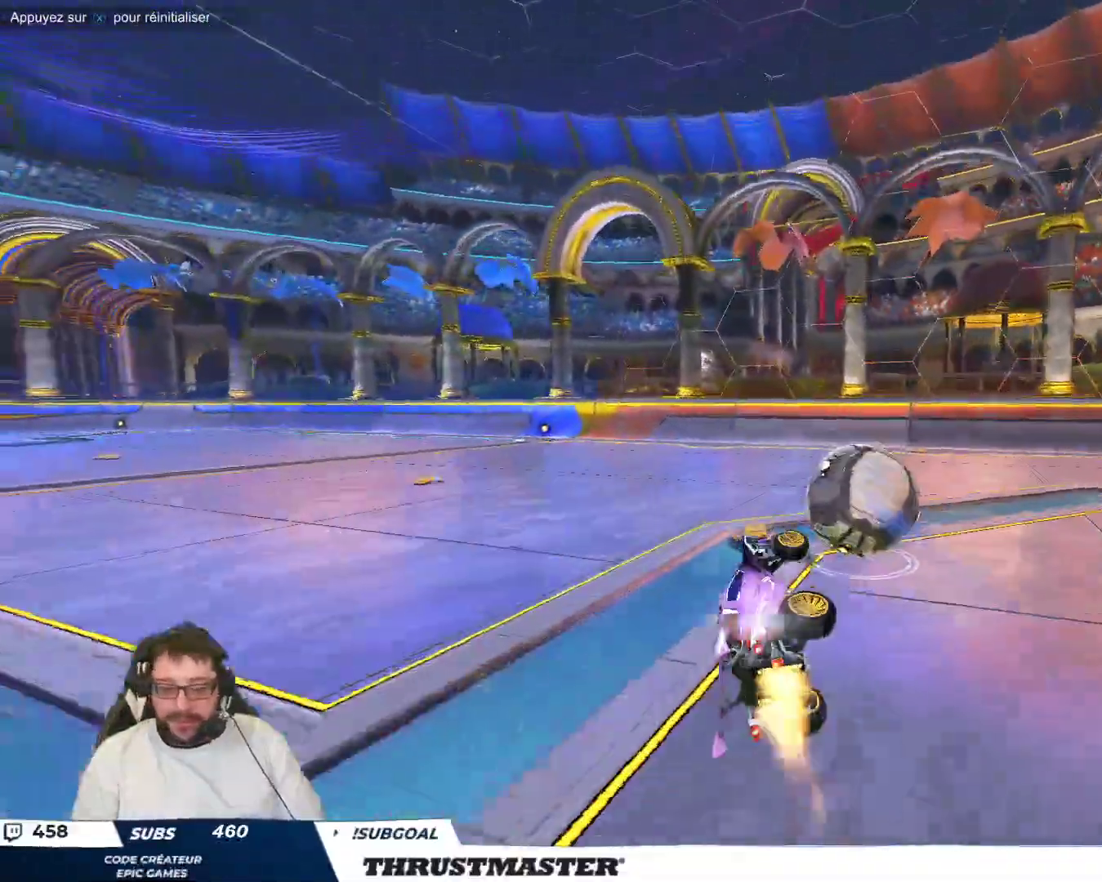
{"buttons": [], "left_stick": "right", "events": [[83, "left_stick", "center"], [450, "left_stick", "right"]]}
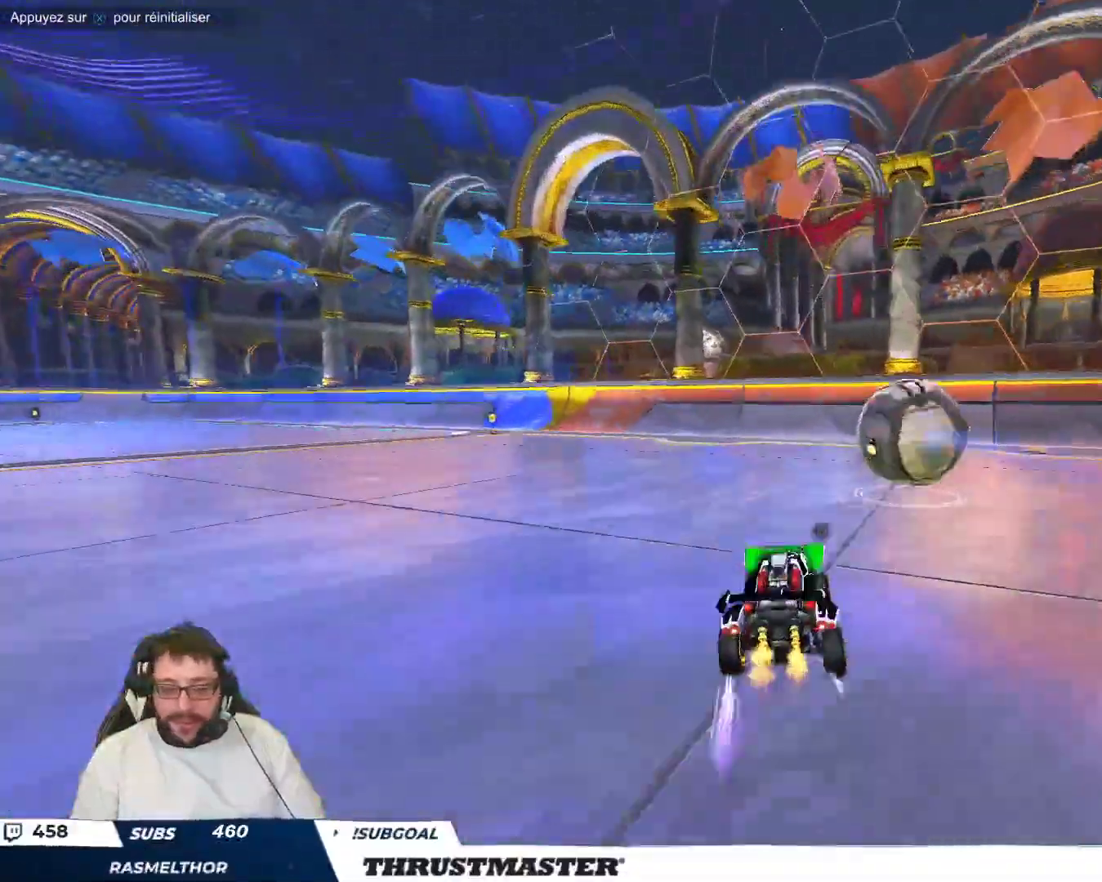
{"buttons": [], "left_stick": "up-left", "events": [[167, "left_stick", "up-right"], [283, "left_stick", "center"], [317, "Y", "down"], [383, "Y", "up"], [433, "left_stick", "up-left"]]}
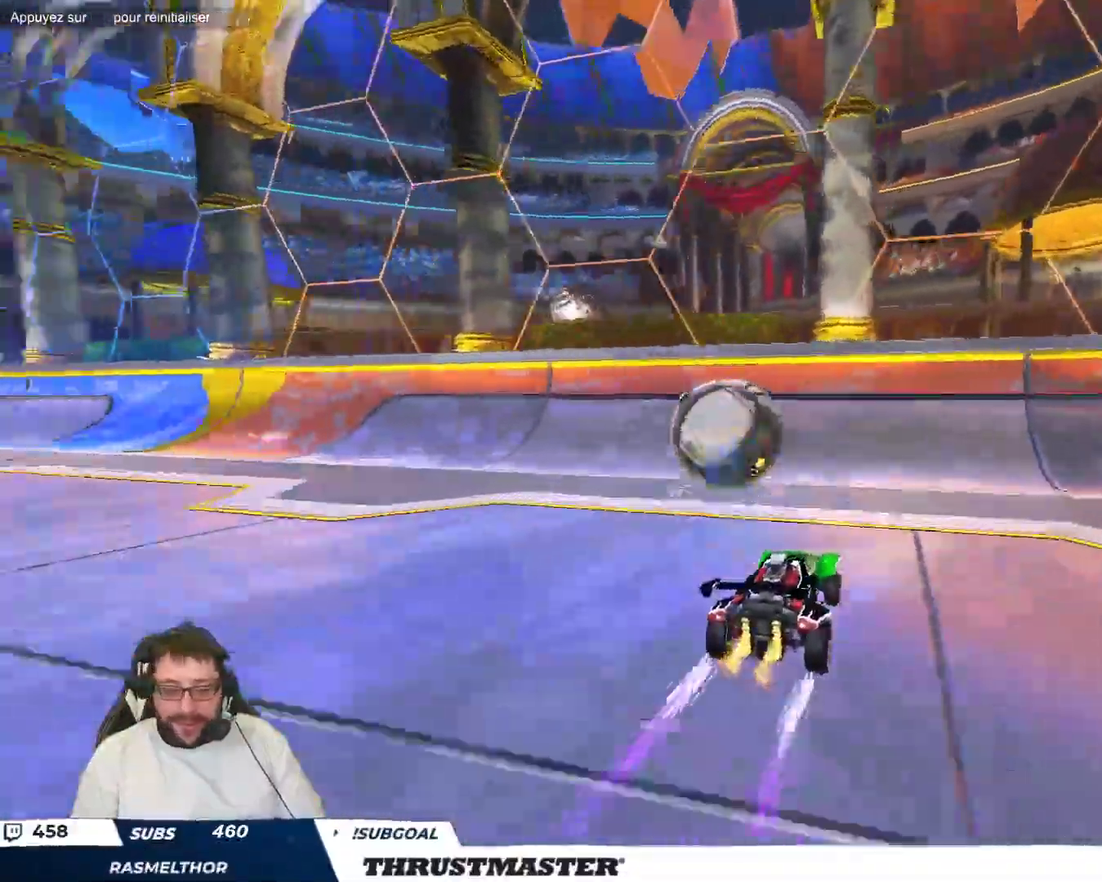
{"buttons": [], "left_stick": "center", "events": [[67, "left_stick", "left"], [433, "left_stick", "center"]]}
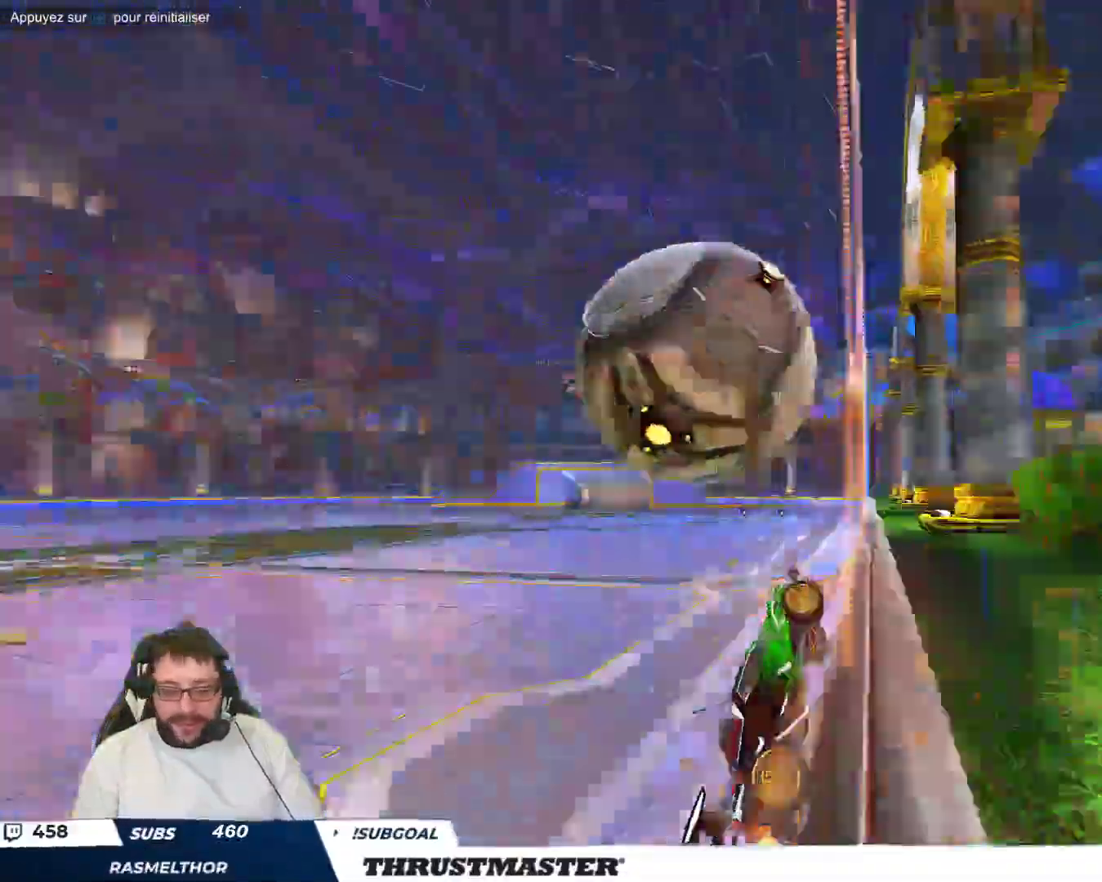
{"buttons": [], "left_stick": "down-right", "events": [[133, "left_stick", "down"], [150, "A", "down"], [167, "B", "down"], [267, "A", "up"], [283, "B", "up"], [333, "left_stick", "down-right"]]}
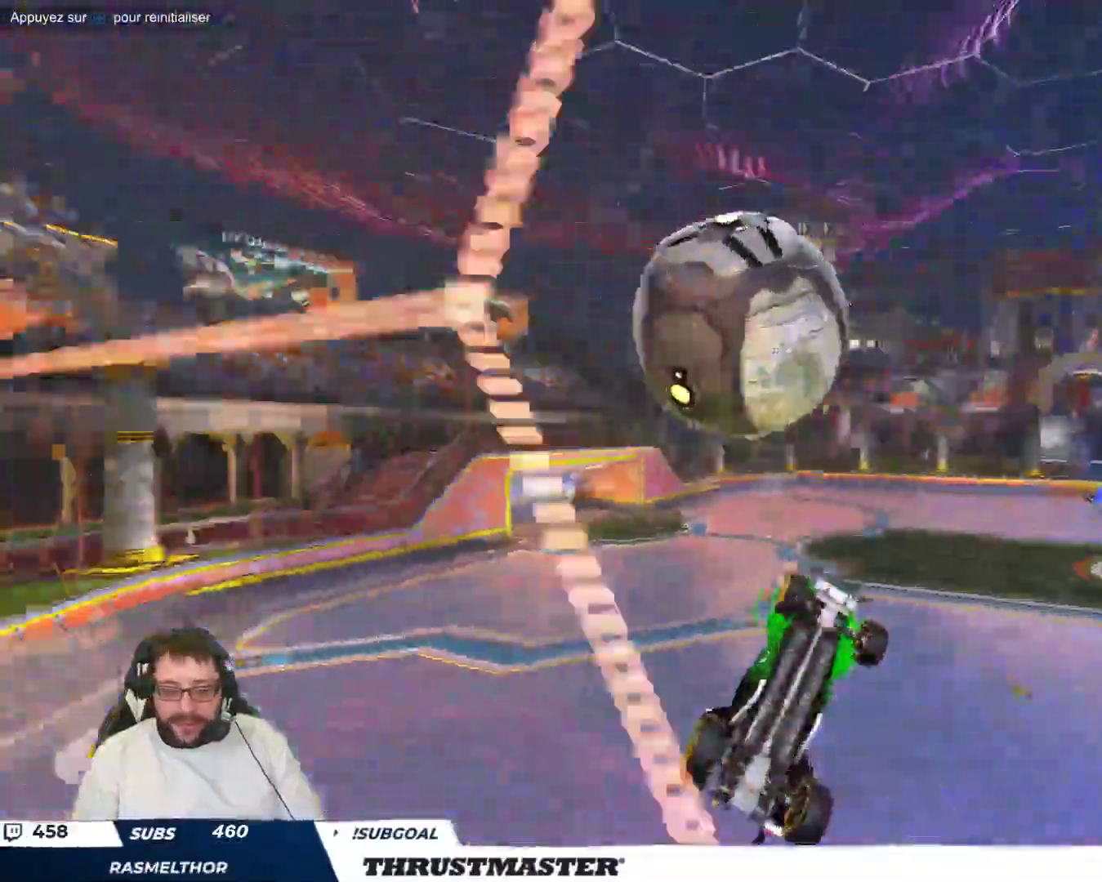
{"buttons": ["B"], "left_stick": "right", "events": [[167, "B", "down"], [167, "left_stick", "right"], [333, "left_stick", "down-right"], [450, "left_stick", "right"]]}
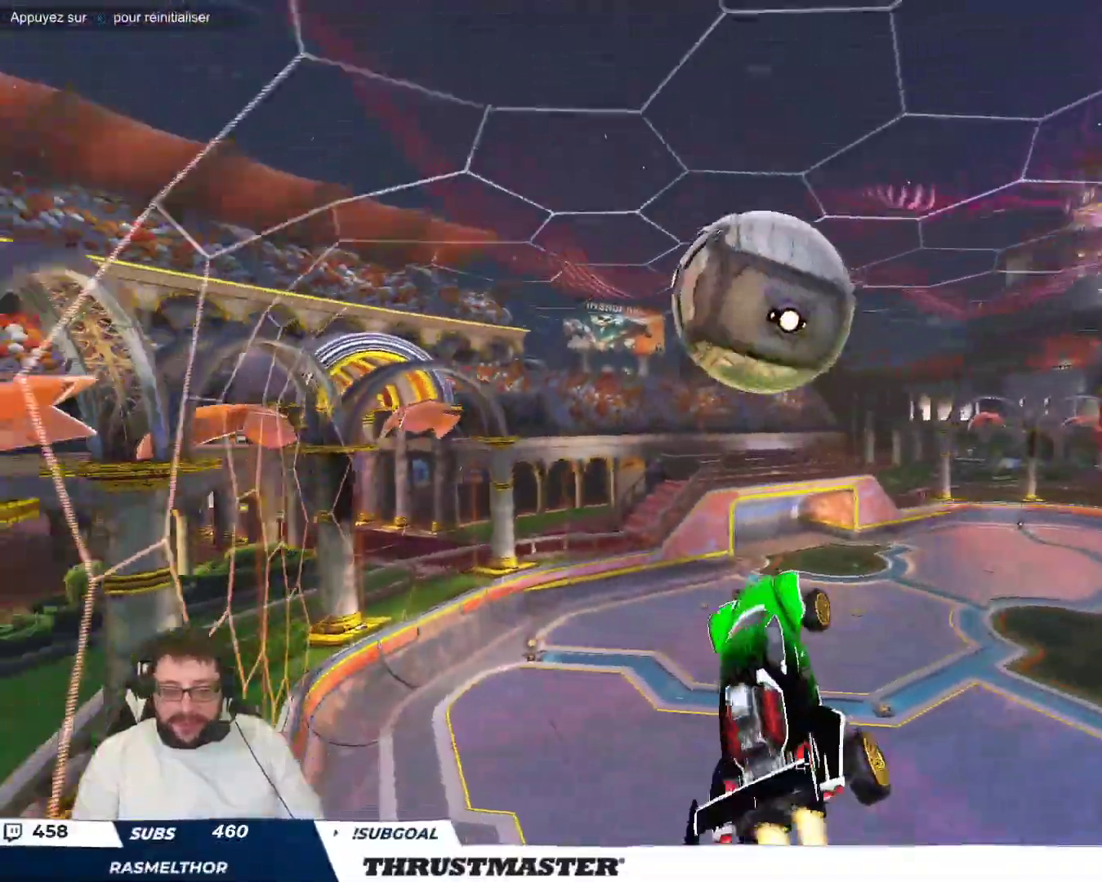
{"buttons": ["B"], "left_stick": "up", "events": [[83, "left_stick", "center"], [200, "left_stick", "up-left"], [417, "left_stick", "up"]]}
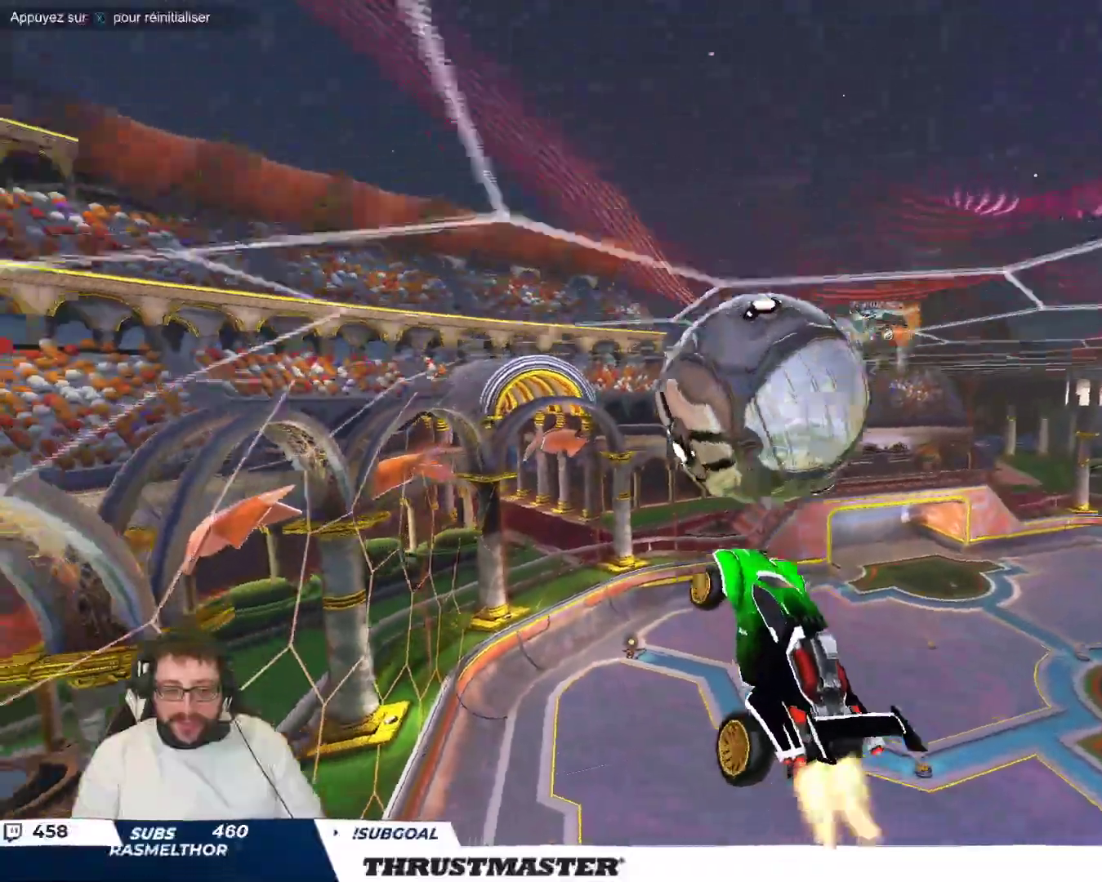
{"buttons": [], "left_stick": "center", "events": [[33, "A", "down"], [133, "A", "up"], [150, "B", "up"], [183, "left_stick", "down"], [417, "left_stick", "center"]]}
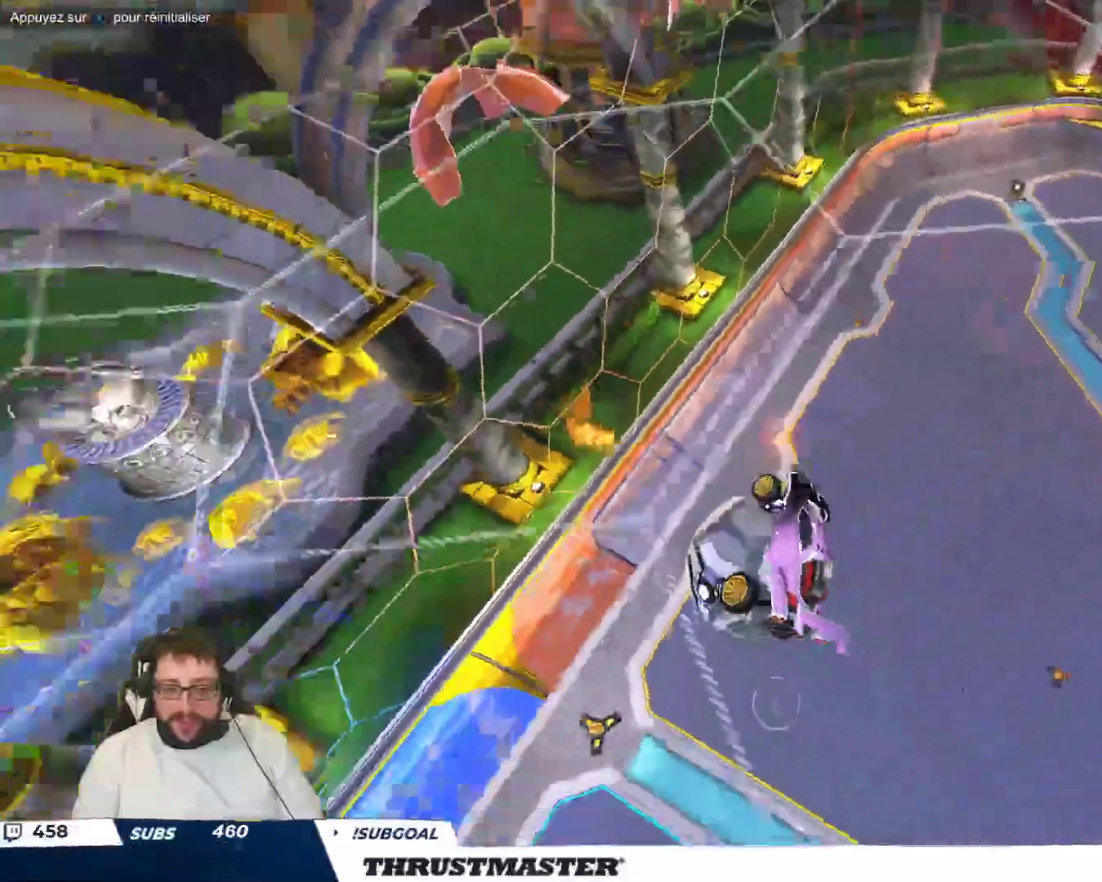
{"buttons": [], "left_stick": "center", "events": []}
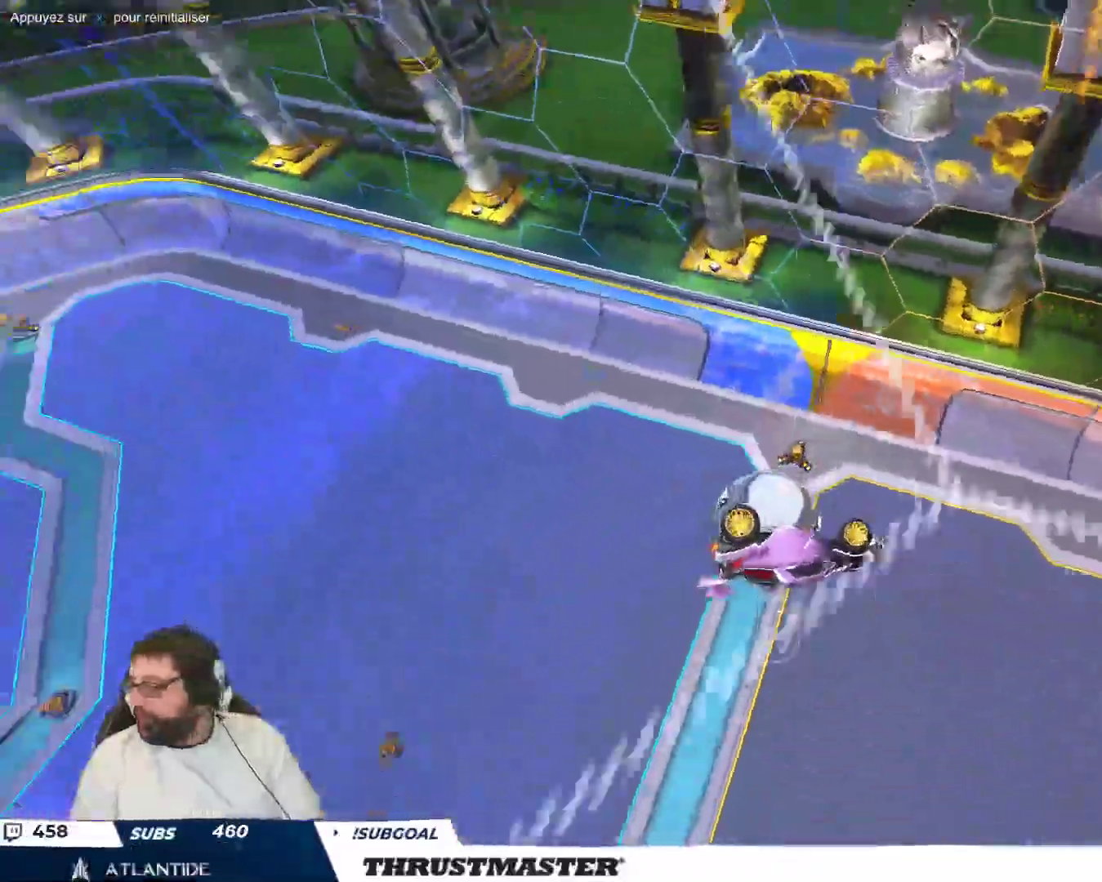
{"buttons": [], "left_stick": "center", "events": []}
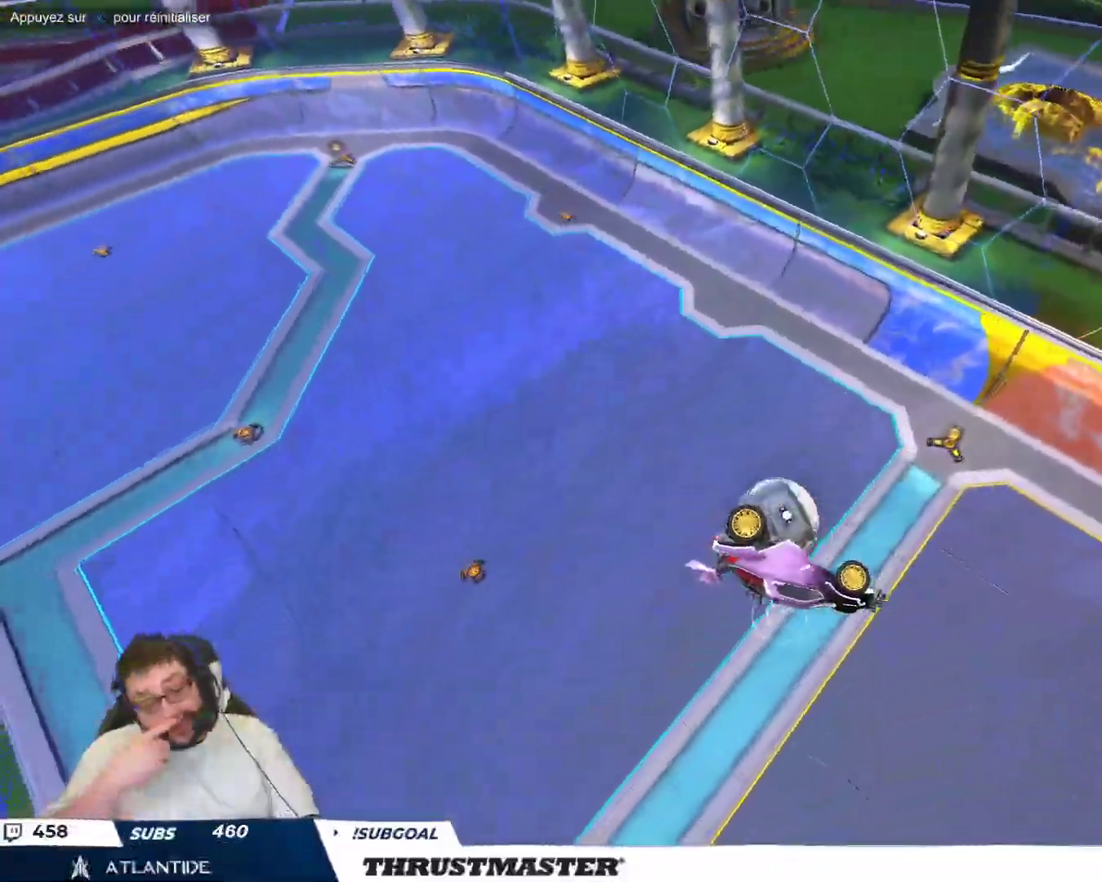
{"buttons": [], "left_stick": "left", "events": [[183, "left_stick", "left"]]}
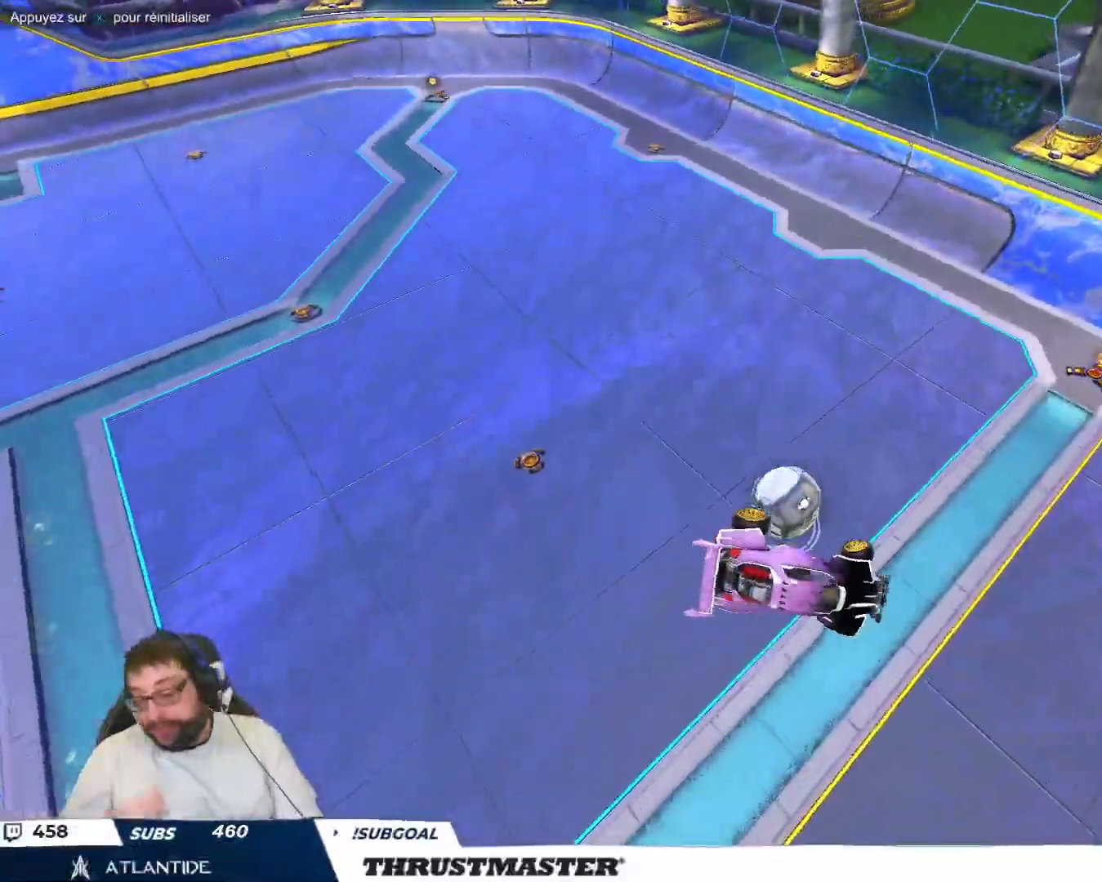
{"buttons": [], "left_stick": "center", "events": [[183, "left_stick", "center"], [283, "left_stick", "up-right"], [417, "left_stick", "center"]]}
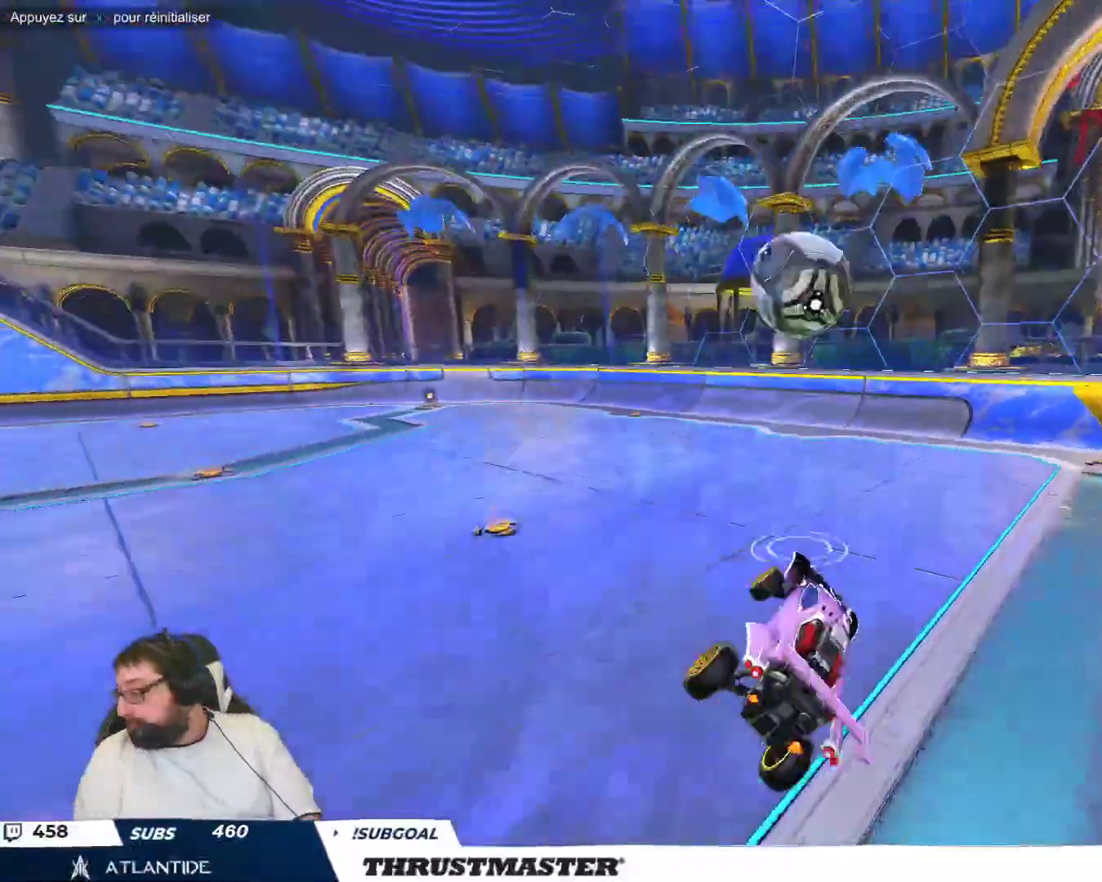
{"buttons": [], "left_stick": "center", "events": []}
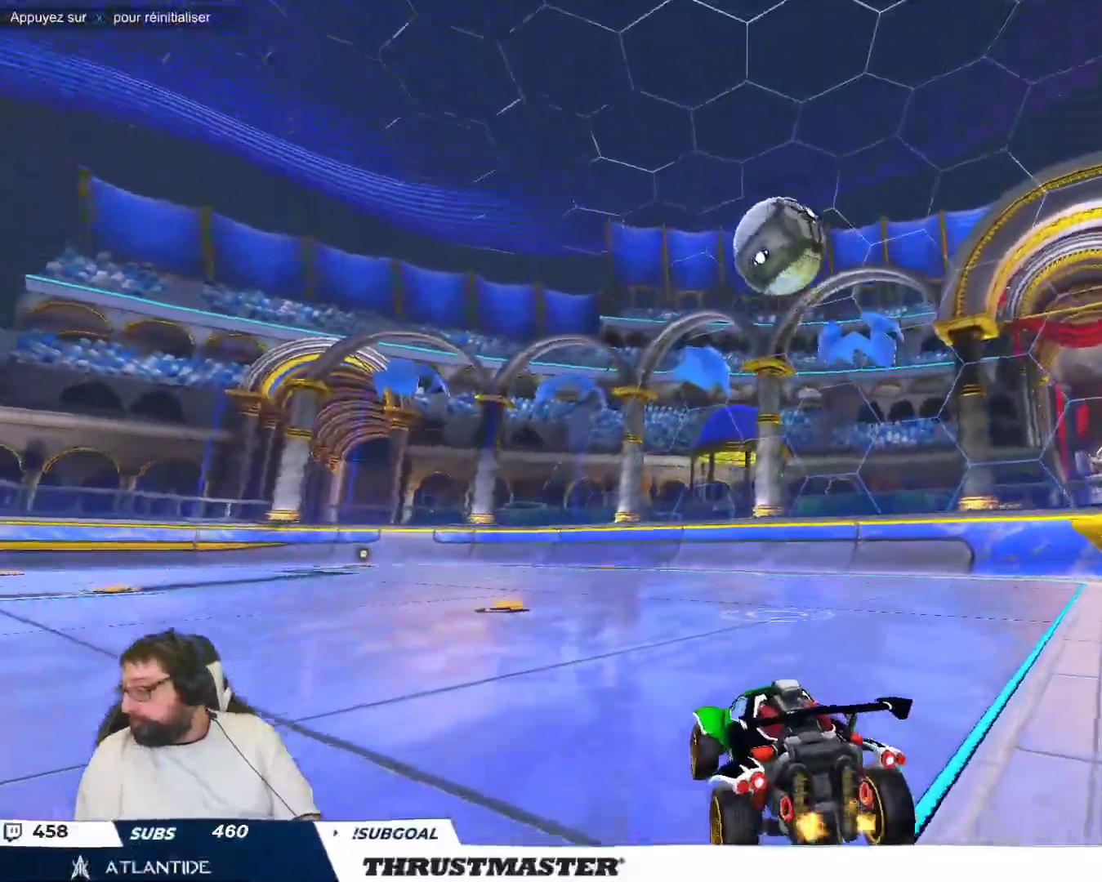
{"buttons": [], "left_stick": "center", "events": []}
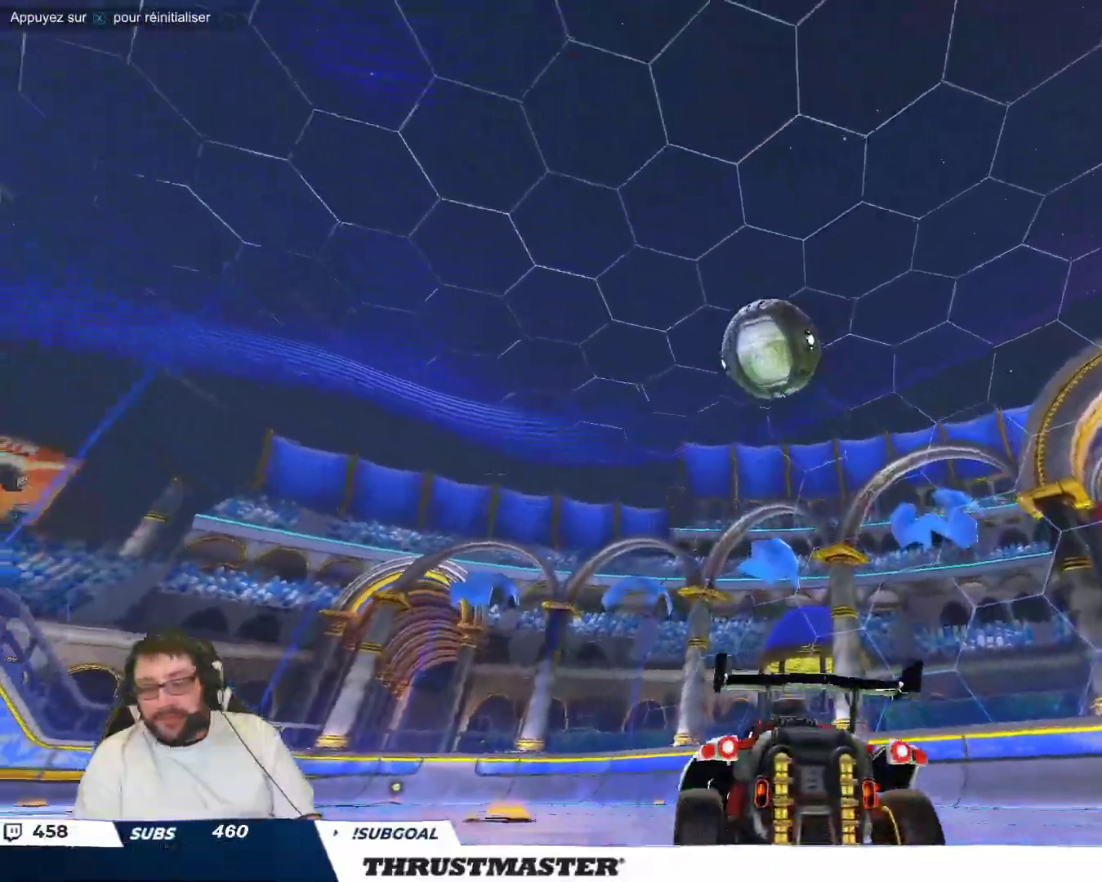
{"buttons": ["A", "B"], "left_stick": "down", "events": [[117, "left_stick", "up-left"], [417, "A", "down"], [433, "B", "down"], [467, "left_stick", "down"]]}
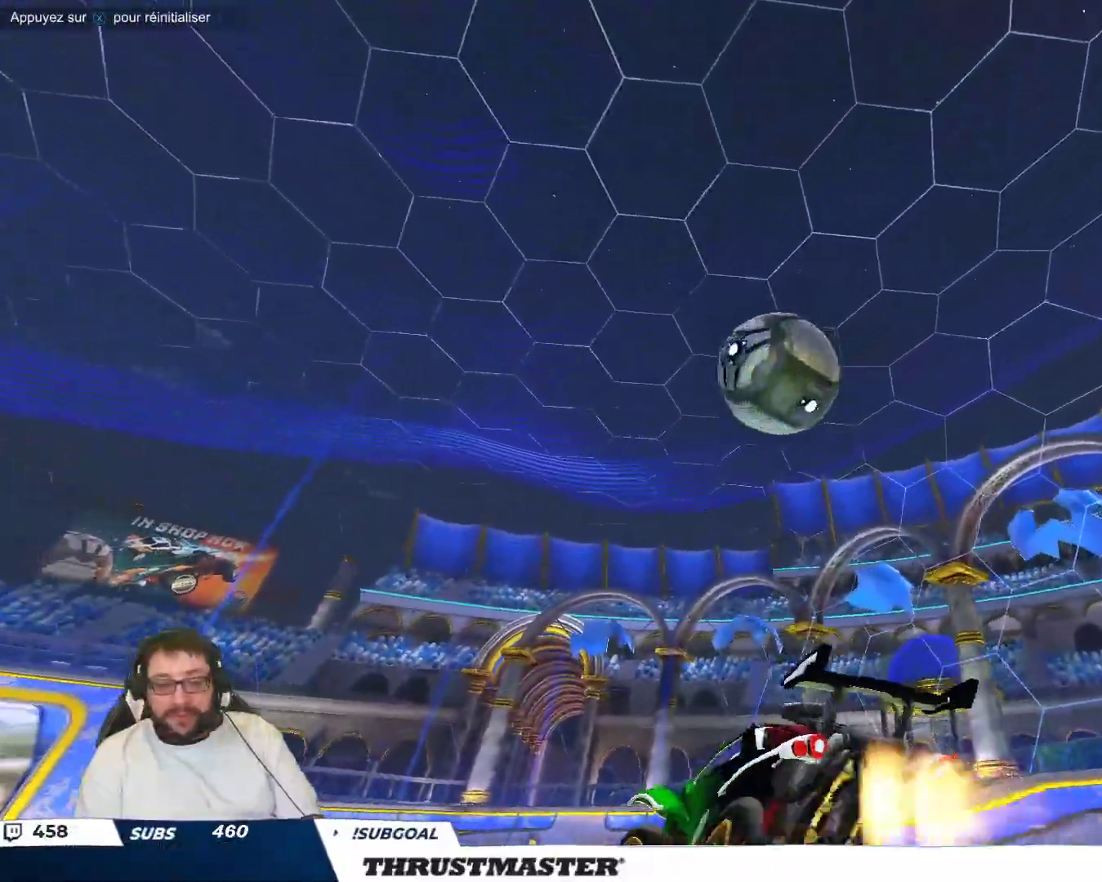
{"buttons": ["Y"], "left_stick": "right", "events": [[150, "left_stick", "down-right"], [183, "A", "up"], [350, "A", "down"], [400, "A", "up"], [400, "B", "up"], [450, "left_stick", "right"], [483, "Y", "down"]]}
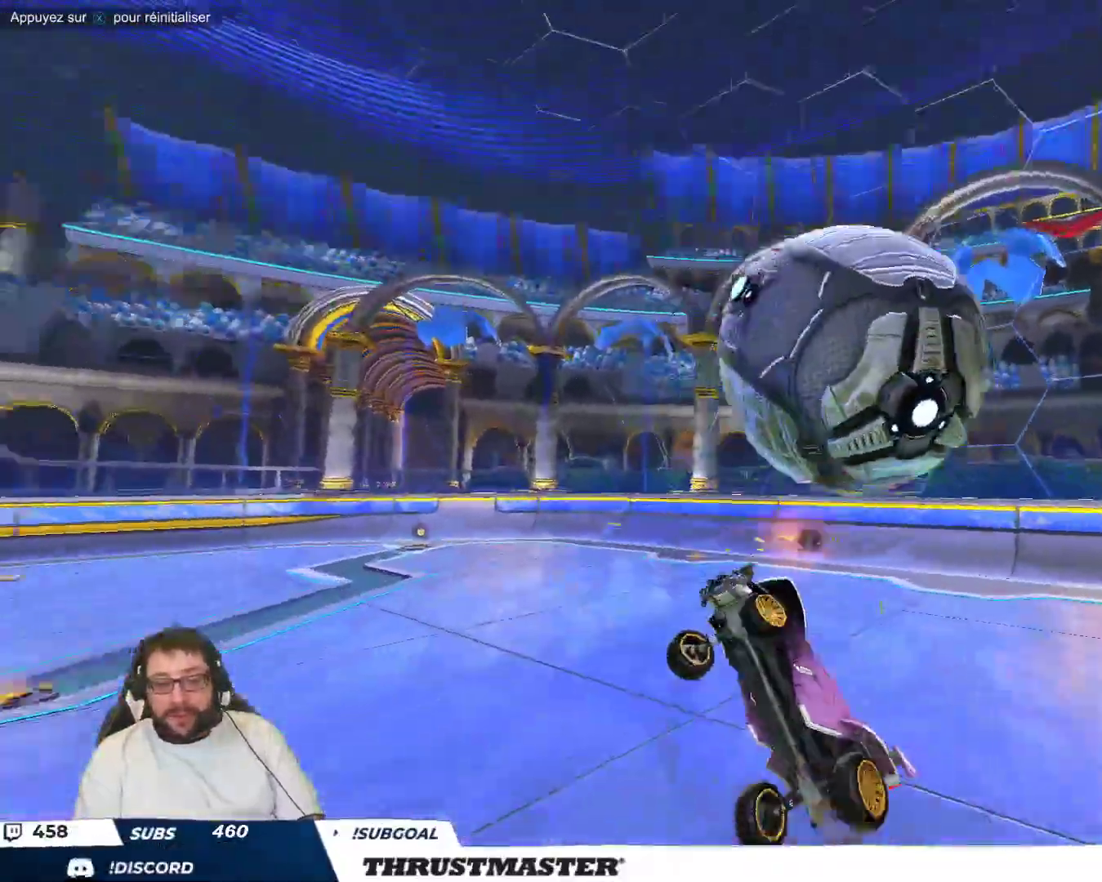
{"buttons": [], "left_stick": "center", "events": [[50, "left_stick", "up-right"], [67, "Y", "up"], [200, "left_stick", "up"], [400, "Y", "down"], [483, "Y", "up"], [500, "left_stick", "center"]]}
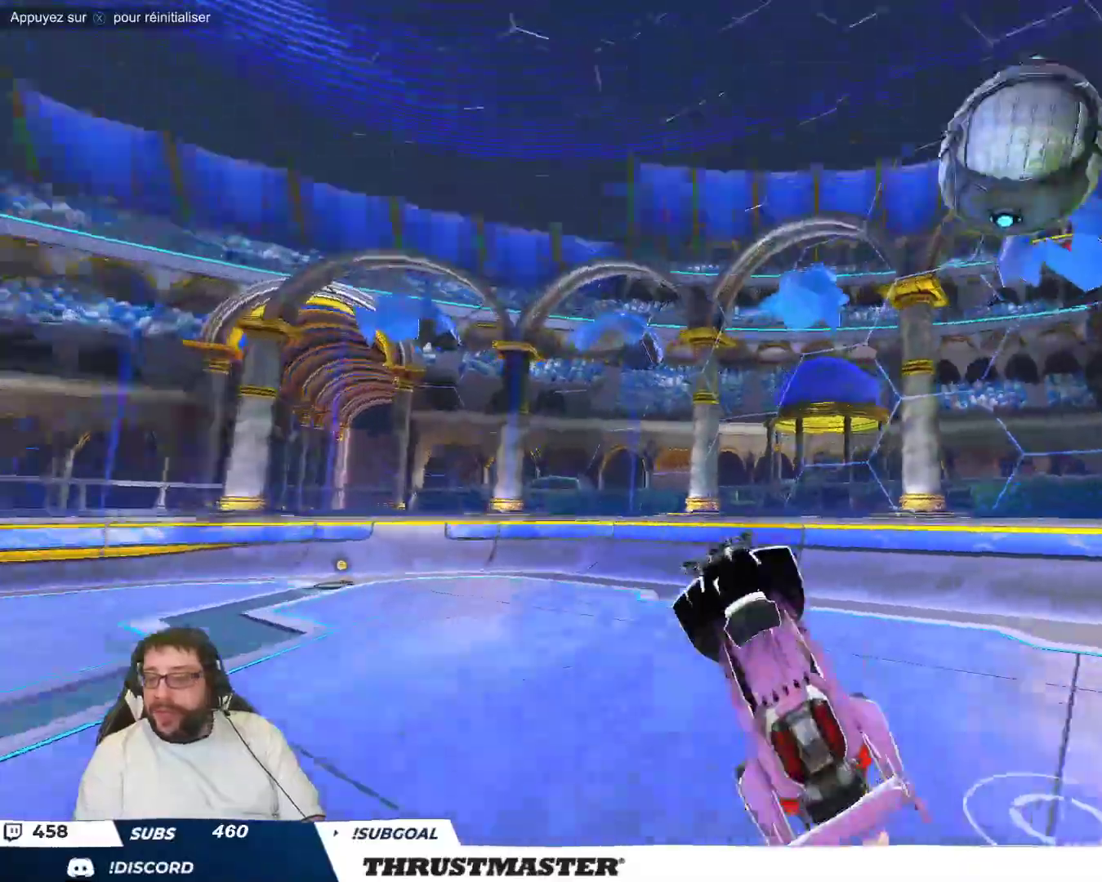
{"buttons": [], "left_stick": "center", "events": [[133, "left_stick", "up-left"], [267, "left_stick", "up"], [367, "left_stick", "center"]]}
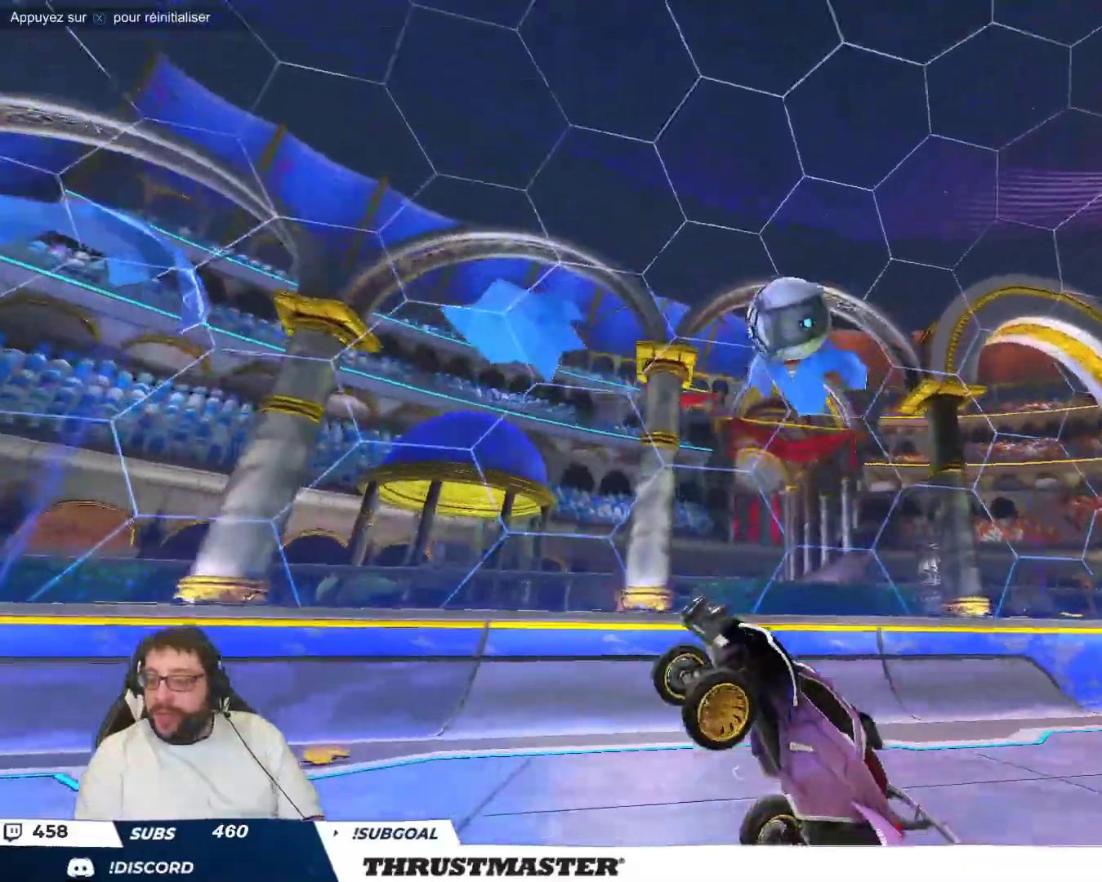
{"buttons": [], "left_stick": "down", "events": [[167, "left_stick", "right"], [250, "left_stick", "center"], [333, "left_stick", "down"]]}
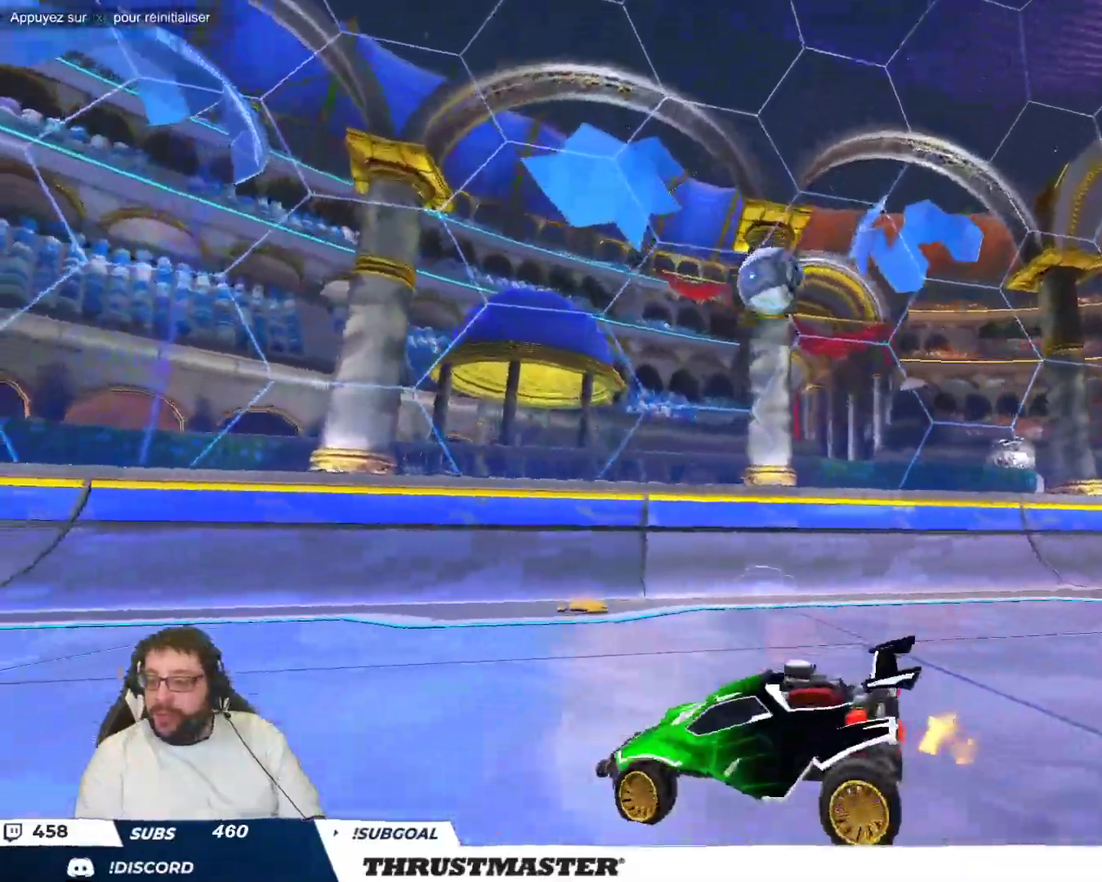
{"buttons": [], "left_stick": "up-left", "events": [[17, "left_stick", "right"], [367, "left_stick", "up-left"]]}
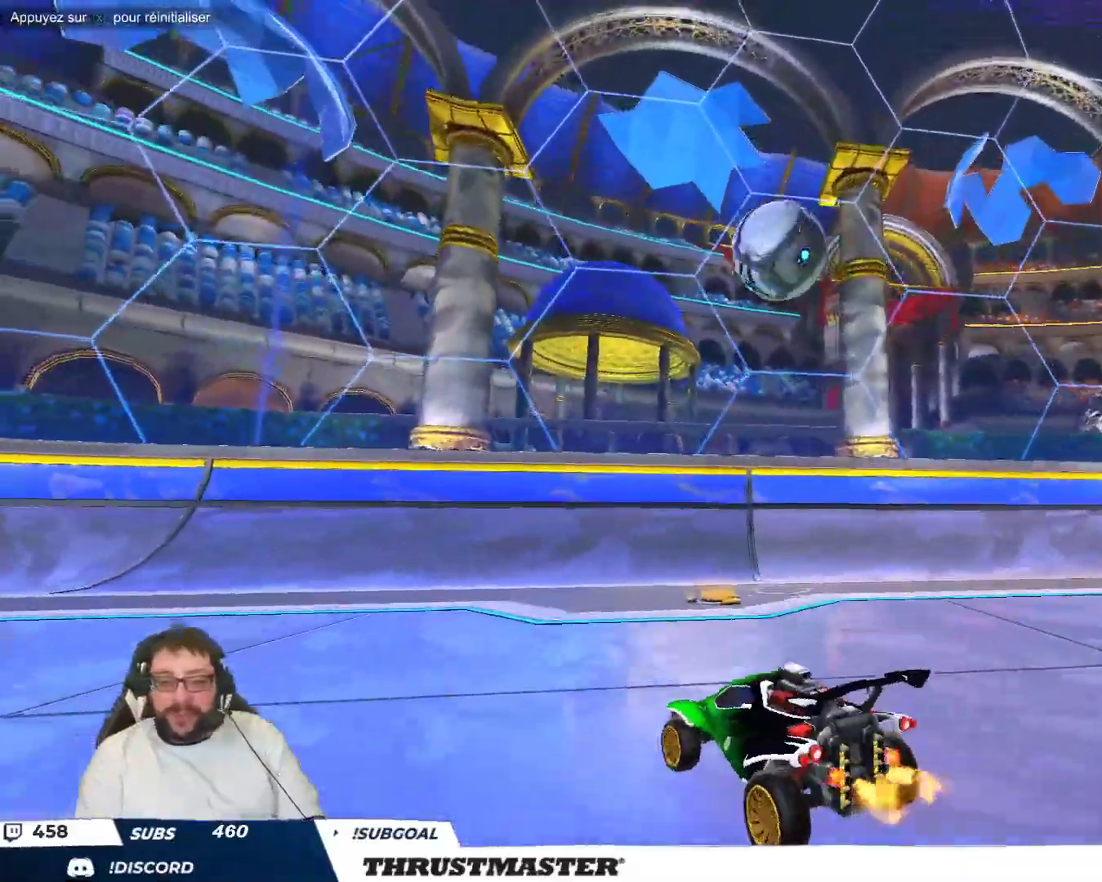
{"buttons": ["A", "B"], "left_stick": "down-right", "events": [[17, "left_stick", "center"], [100, "A", "down"], [100, "left_stick", "down-left"], [117, "B", "down"], [217, "left_stick", "down"], [367, "A", "up"], [433, "A", "down"], [483, "left_stick", "down-right"]]}
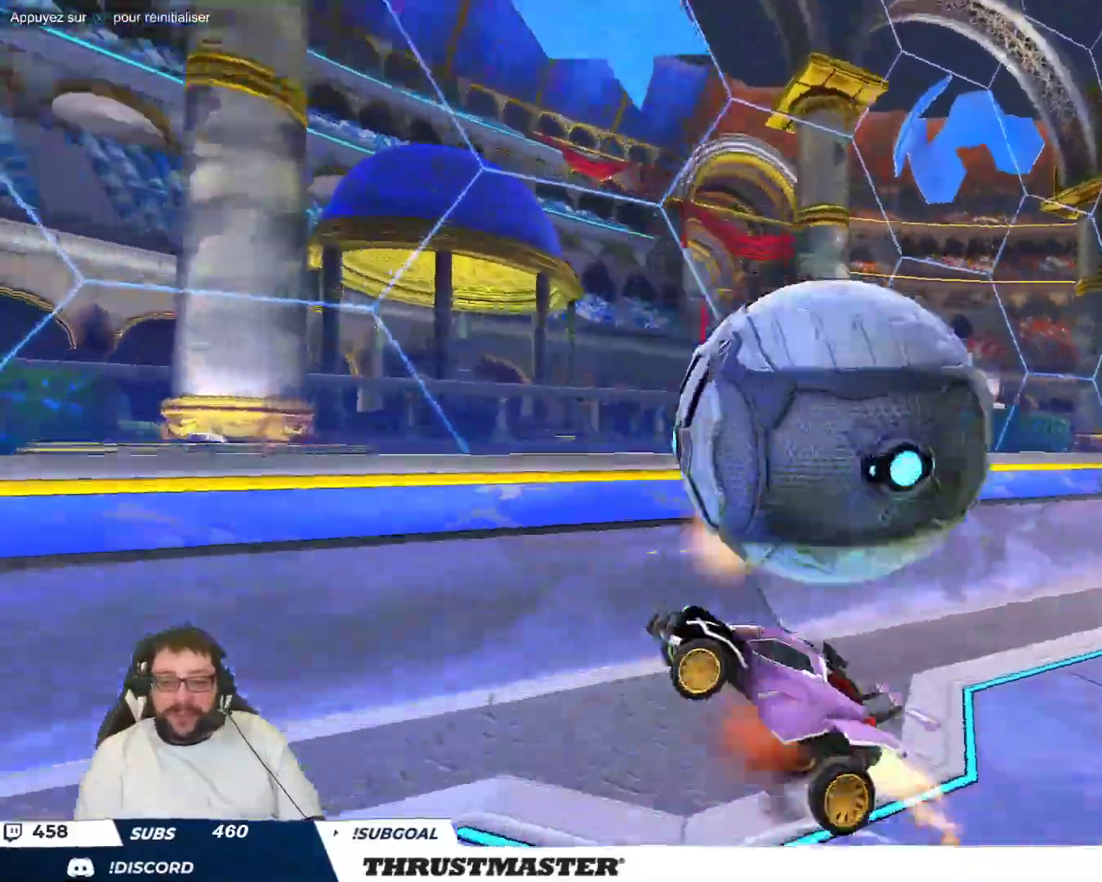
{"buttons": [], "left_stick": "up-right", "events": [[33, "A", "up"], [67, "B", "up"], [233, "left_stick", "up-right"]]}
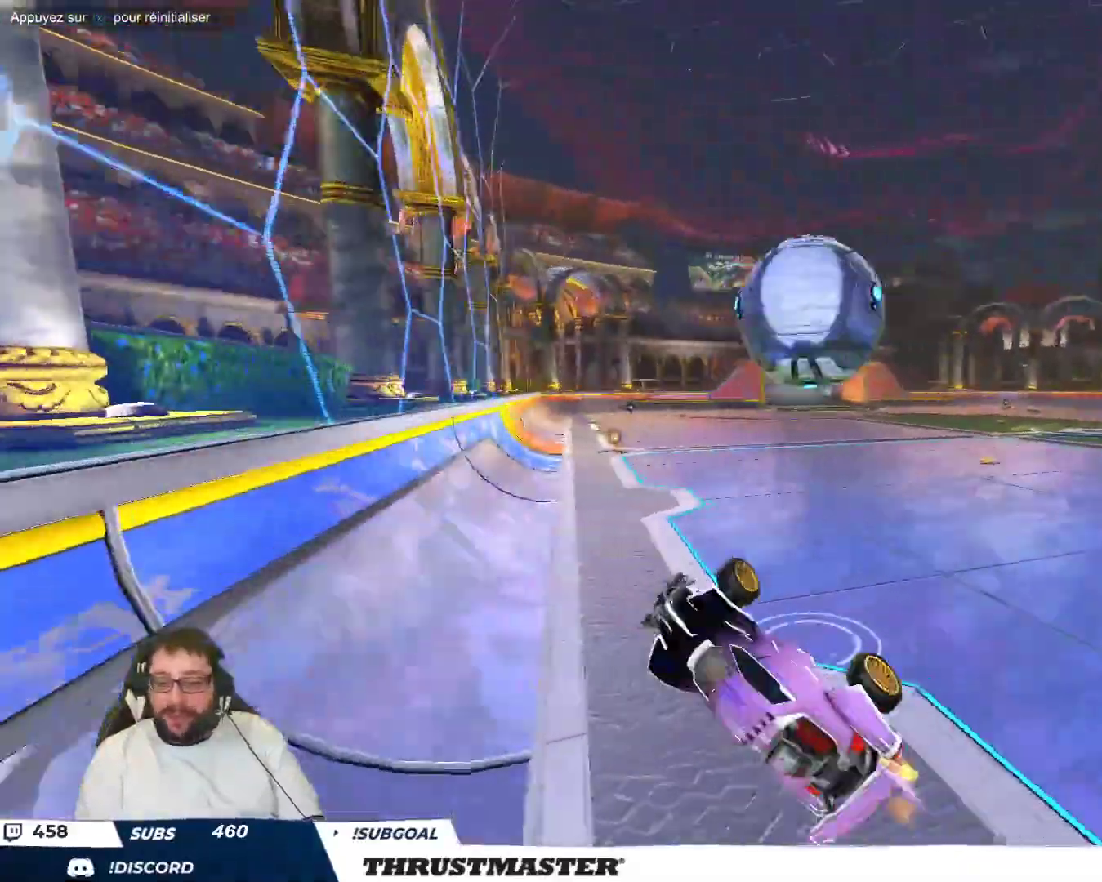
{"buttons": ["B"], "left_stick": "up-right", "events": [[217, "B", "down"]]}
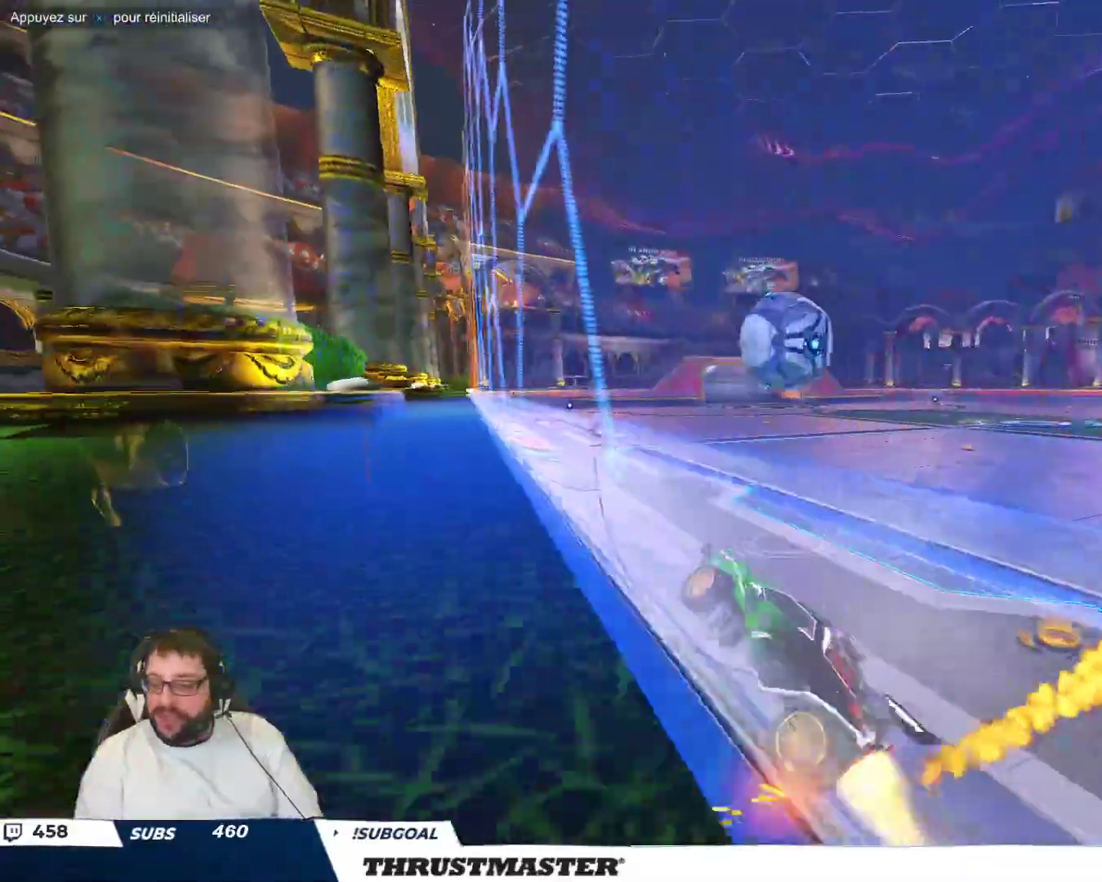
{"buttons": ["B"], "left_stick": "right", "events": [[217, "left_stick", "center"], [467, "left_stick", "right"]]}
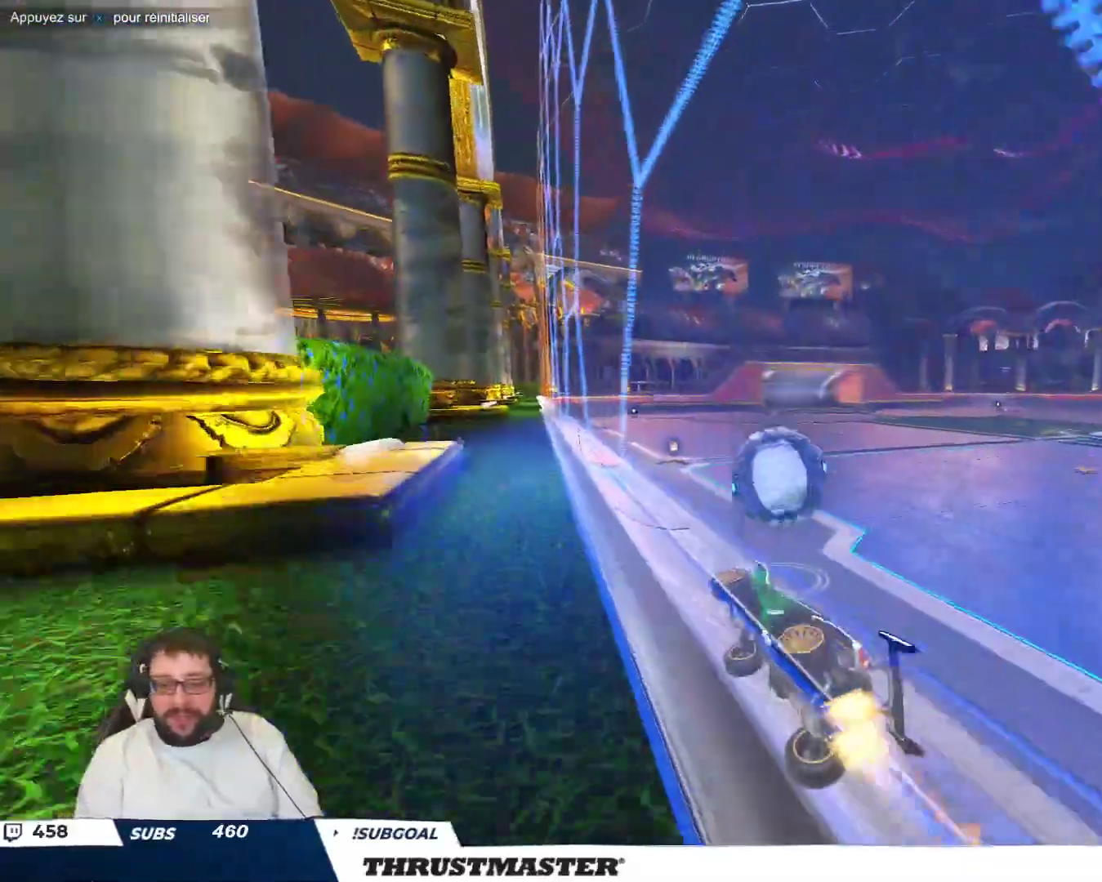
{"buttons": ["A", "B"], "left_stick": "up-right", "events": [[50, "left_stick", "center"], [217, "left_stick", "down"], [233, "A", "down"], [350, "A", "up"], [350, "left_stick", "right"], [367, "B", "up"], [417, "left_stick", "up-right"], [450, "A", "down"], [467, "B", "down"]]}
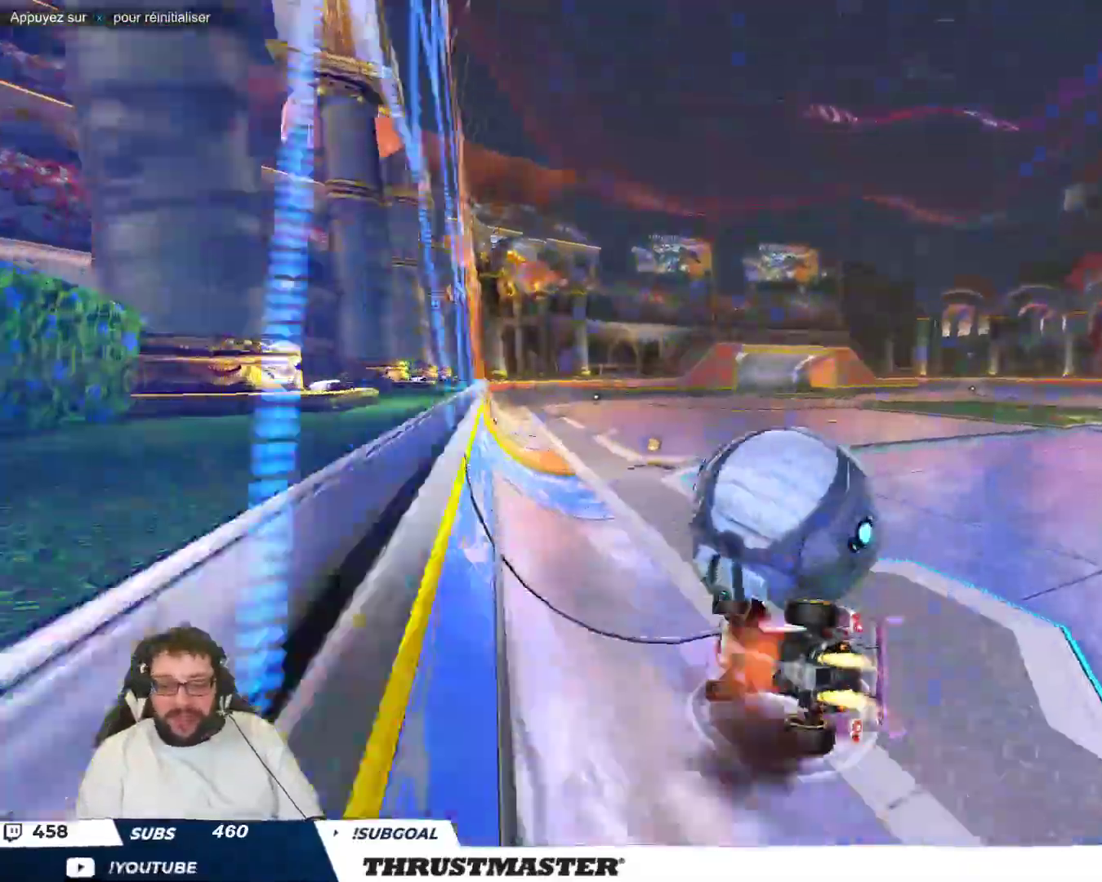
{"buttons": [], "left_stick": "down-left", "events": [[17, "A", "up"], [33, "B", "up"], [50, "left_stick", "right"], [333, "left_stick", "down-right"], [467, "left_stick", "down-left"]]}
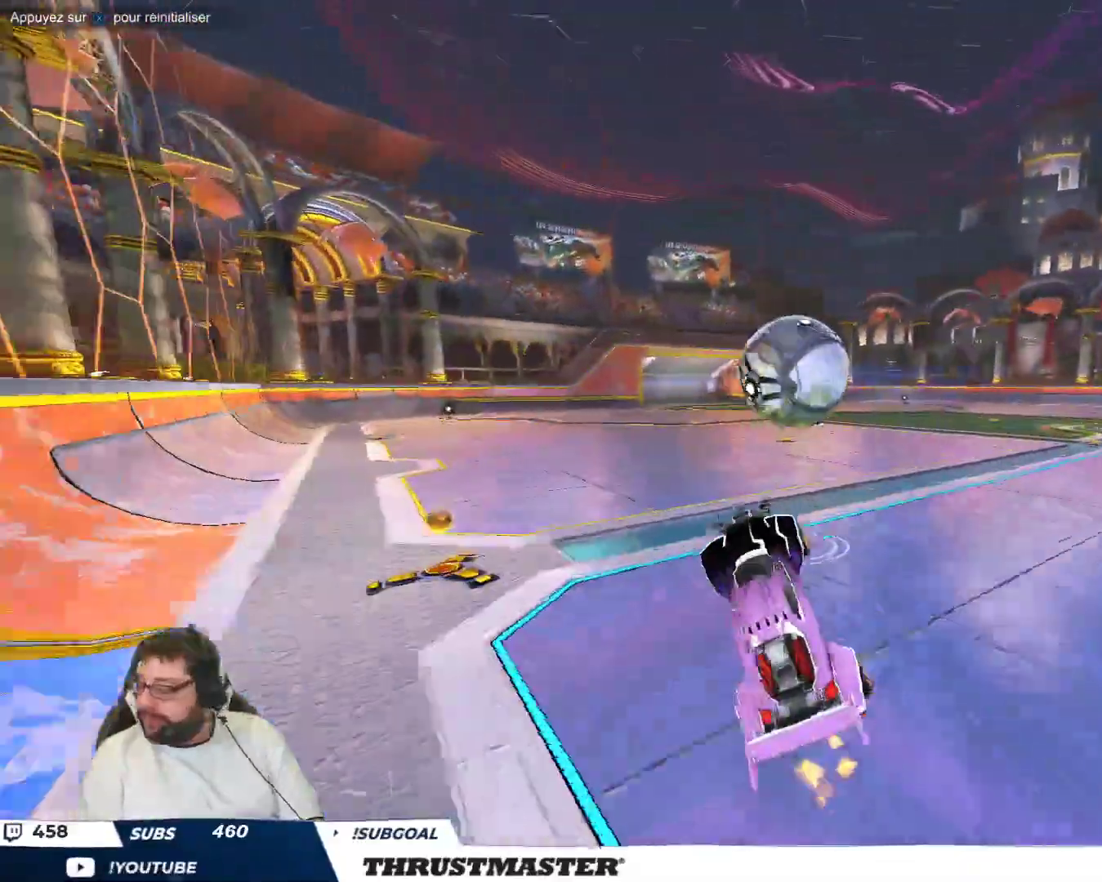
{"buttons": [], "left_stick": "left", "events": [[267, "left_stick", "down-right"], [417, "left_stick", "left"]]}
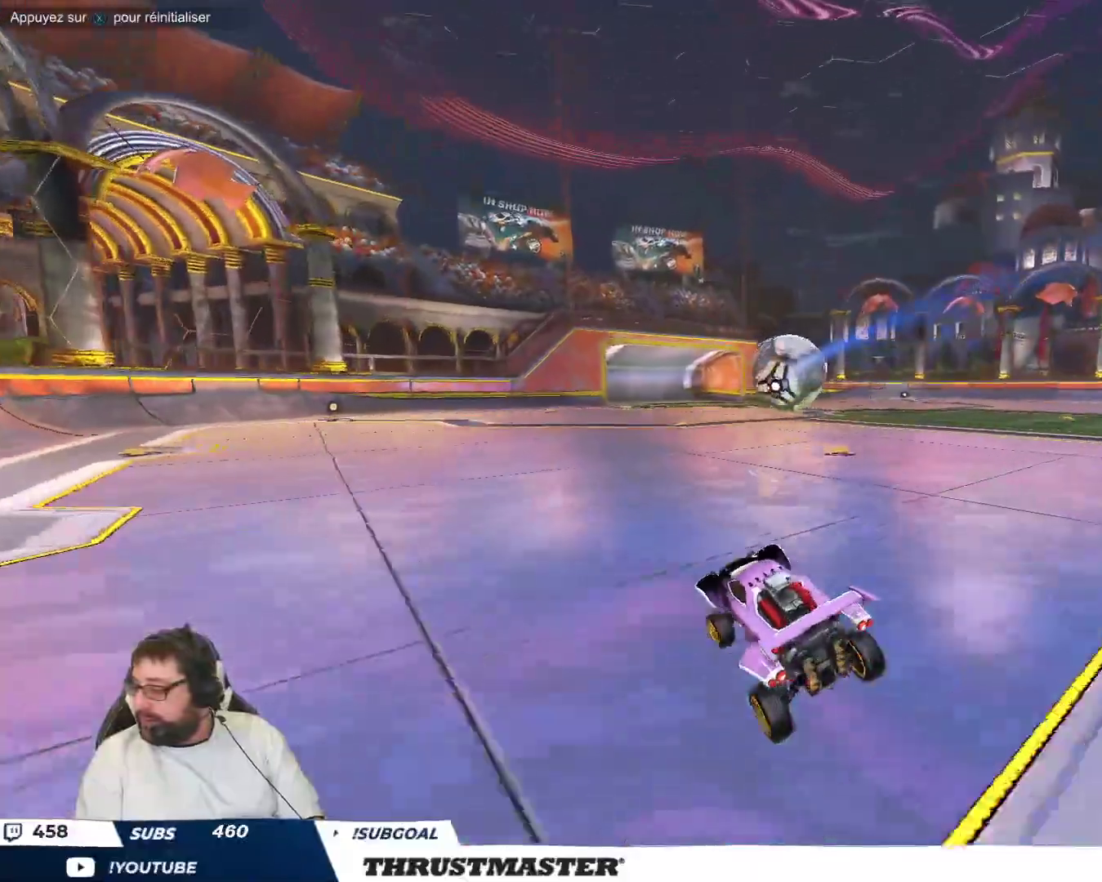
{"buttons": ["A", "B"], "left_stick": "up-left", "events": [[17, "left_stick", "center"], [233, "left_stick", "down-right"], [317, "A", "down"], [317, "left_stick", "left"], [333, "B", "down"], [417, "A", "up"], [417, "left_stick", "up-left"], [433, "B", "up"], [467, "A", "down"], [467, "B", "down"]]}